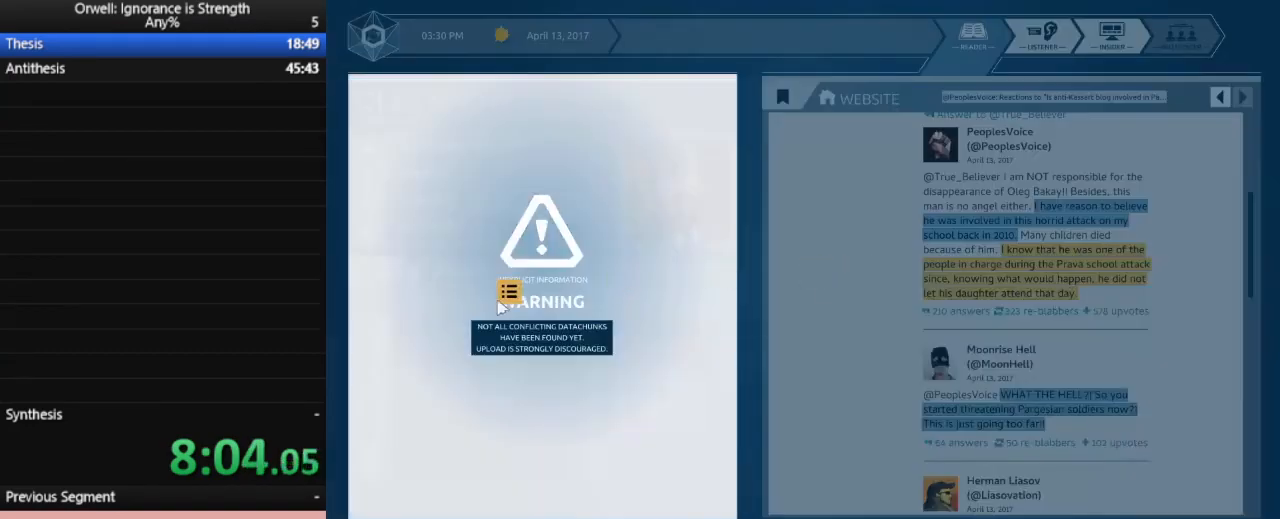
Gameplay with keyboard and mouse; each line is a JSON object with the keys and mouse buttons held at the frame after it. "events" lists presses ("down") and releases ("up") of ".", "/", "0", "1", "2", "3", "4", "5", "6", "7", "8", "9", "a", "alt_l", "alt_r", "b", "backslash", "backspace", "c", "caps_lock", "comma", "ctrl_l", "ctrl_r", "d", "down", "e", "equals", "escape", "f", "f1", "f10", "f11", "f12", "f2", "f3", "f4", "f5", "f6", "f7", "f8", "f9", "g", "h", "i", "j", "k", "l", "lbracket", "left", "m", "minus", "n", "num0", "num1", "num2", "num3", "num4", "num5", "num6", "num7", "num8", "num9", "o", "p", "q", "quote", "r", "rbracket", "return", "right", "s", "semicolon", "shift_l", "shift_r", "space", "super", "t", "tab", "tilde", "u", "up", "v", "w", "x", "y", "z", "mouse_left" and "mouse_right" between this image and that frame as [ms after this image, input, new state], when the widget could be followed in between. "mouse_left", "mouse_right" = the "left", "right" buttons of the "mouse" list. No other keys are recorded. Mouse movement is not recorded.
{"keys": [], "mouse": [], "events": [[100, "mouse_left", "up"]]}
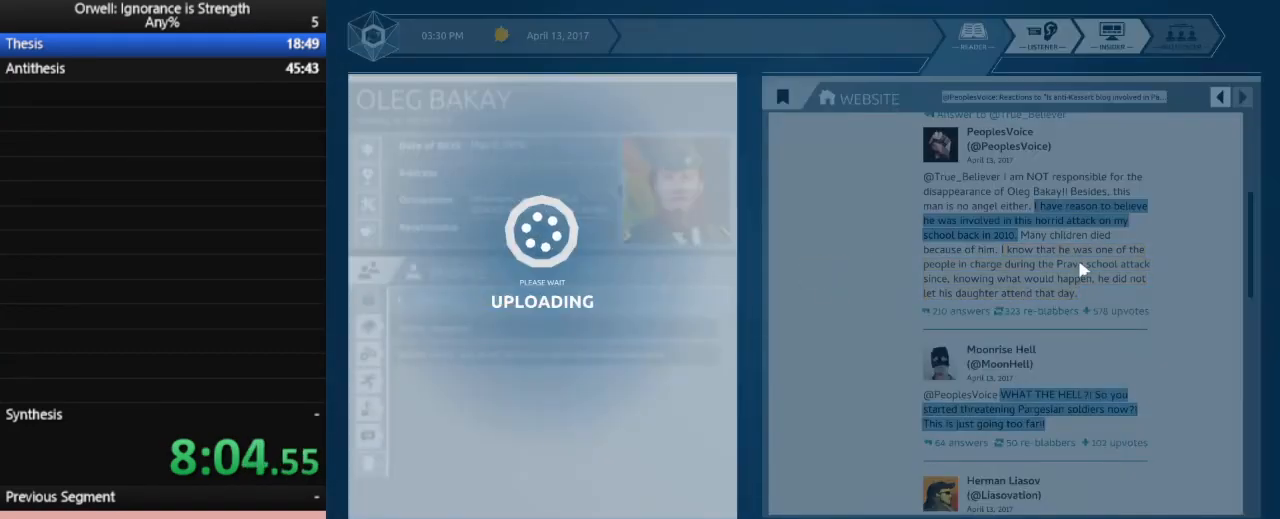
{"keys": [], "mouse": [], "events": []}
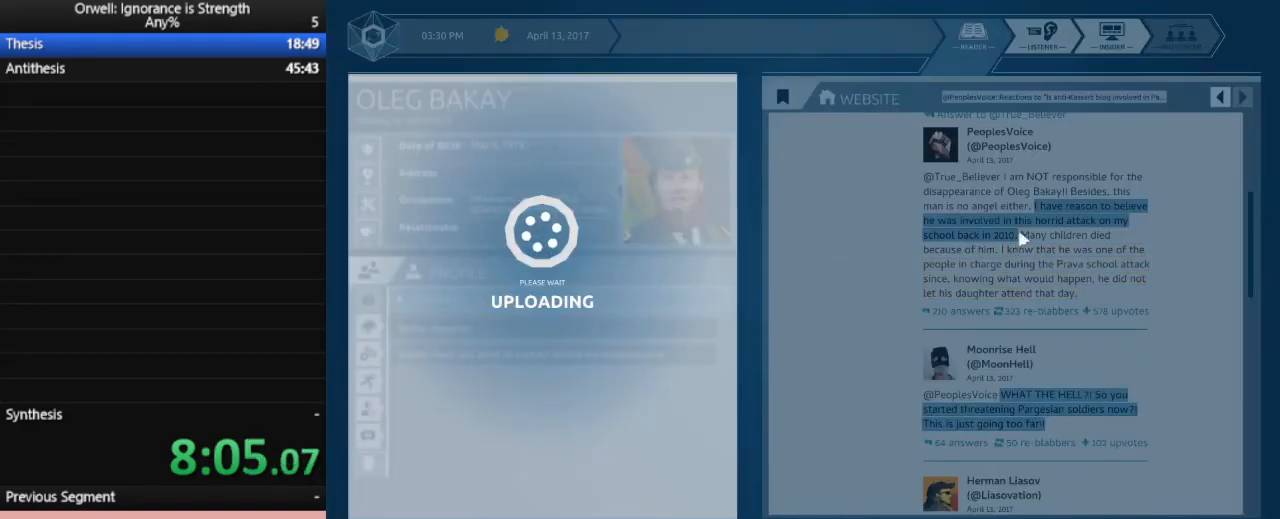
{"keys": [], "mouse": [], "events": []}
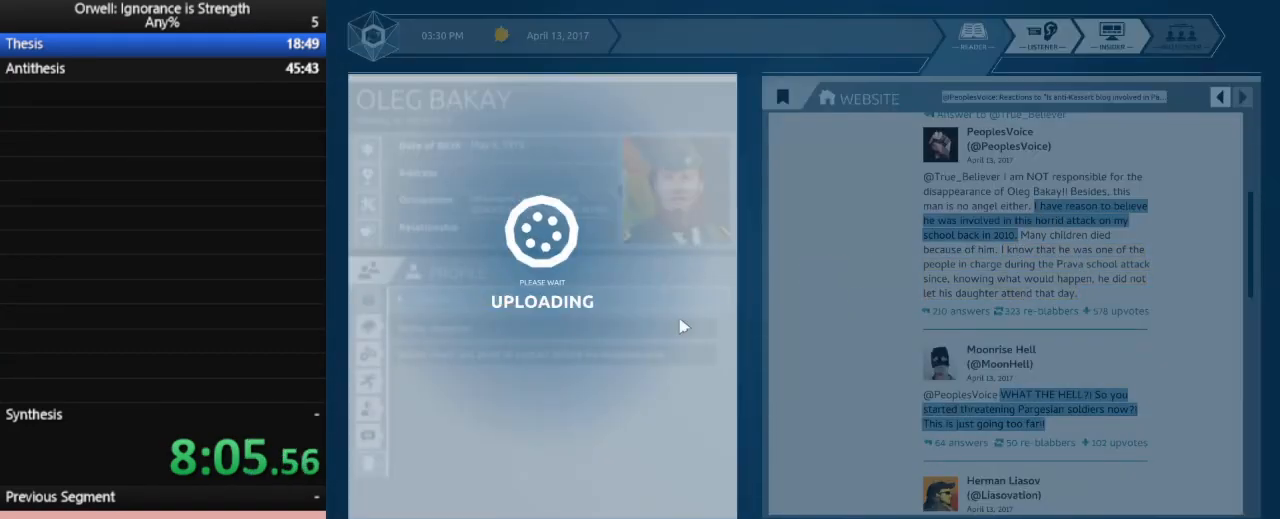
{"keys": [], "mouse": [], "events": []}
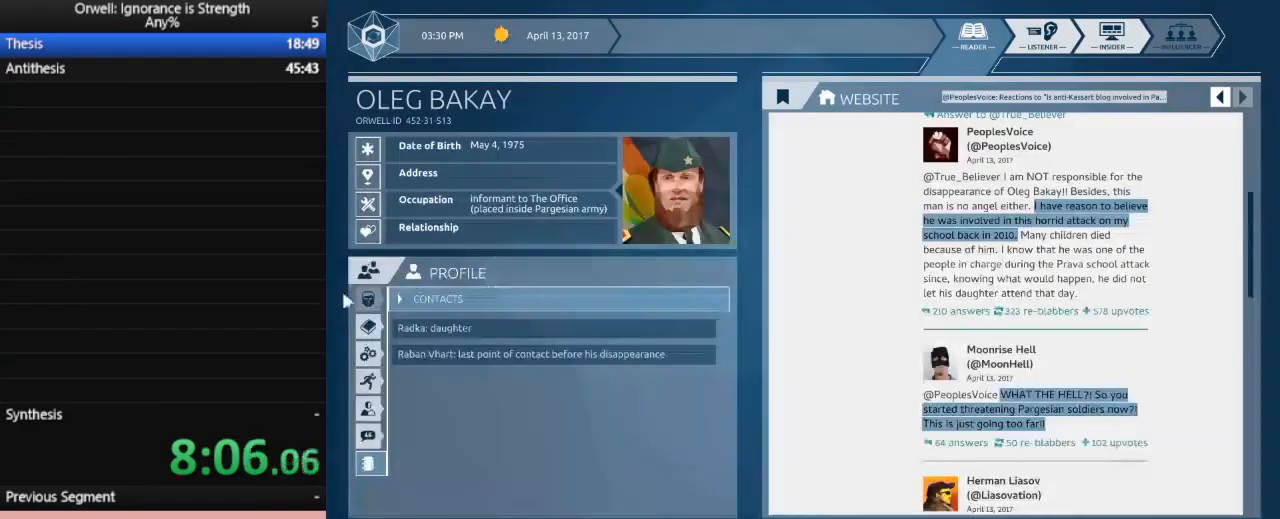
{"keys": [], "mouse": [], "events": [[400, "mouse_left", "down"], [500, "mouse_left", "up"]]}
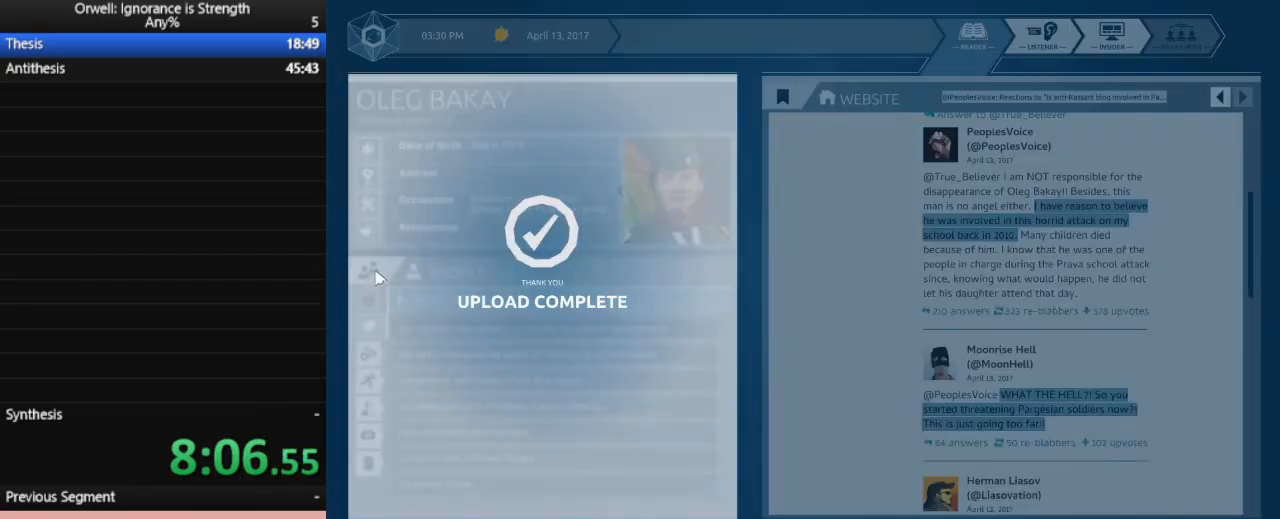
{"keys": [], "mouse": ["left"], "events": [[133, "mouse_left", "down"], [233, "mouse_left", "up"], [317, "mouse_left", "down"], [417, "mouse_left", "up"], [467, "mouse_left", "down"]]}
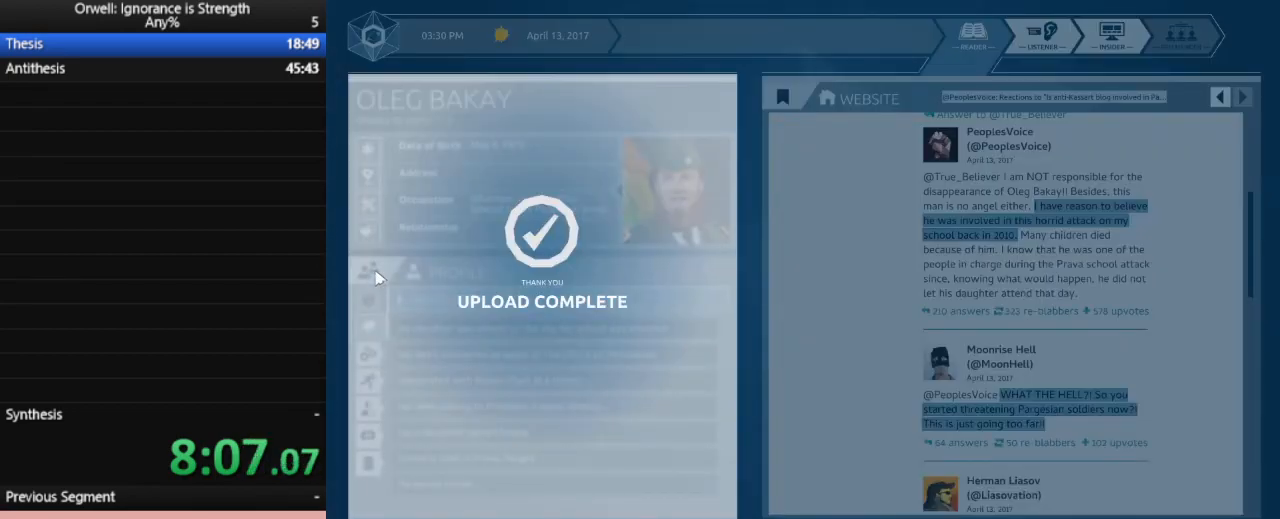
{"keys": [], "mouse": ["left"], "events": [[67, "mouse_left", "up"], [150, "mouse_left", "down"], [250, "mouse_left", "up"], [300, "mouse_left", "down"]]}
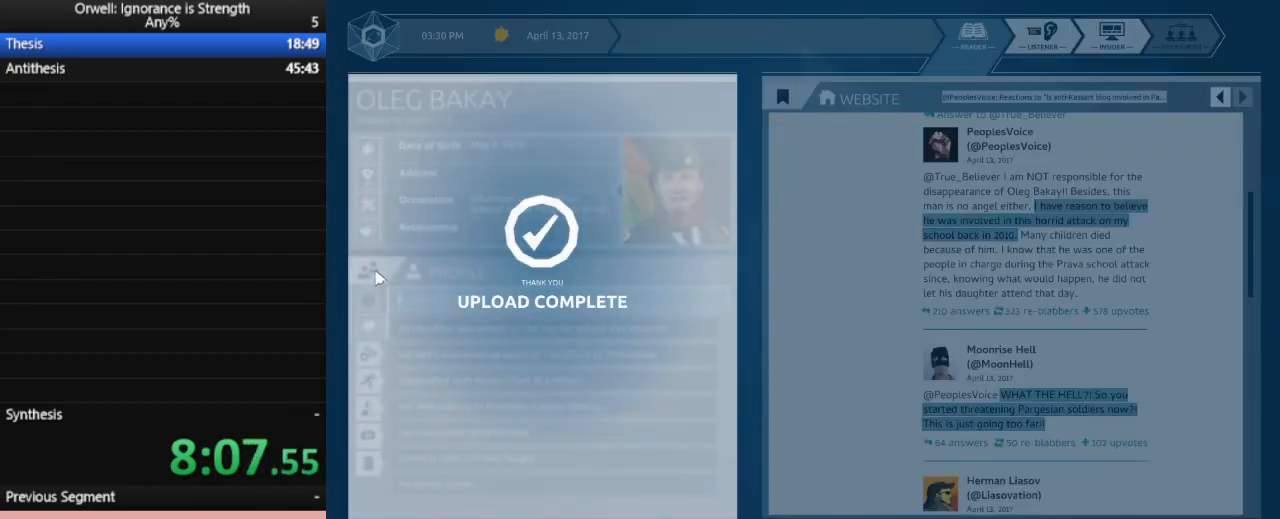
{"keys": [], "mouse": ["left"], "events": [[33, "mouse_left", "up"], [117, "mouse_left", "down"], [217, "mouse_left", "up"], [317, "mouse_left", "down"], [400, "mouse_left", "up"], [500, "mouse_left", "down"]]}
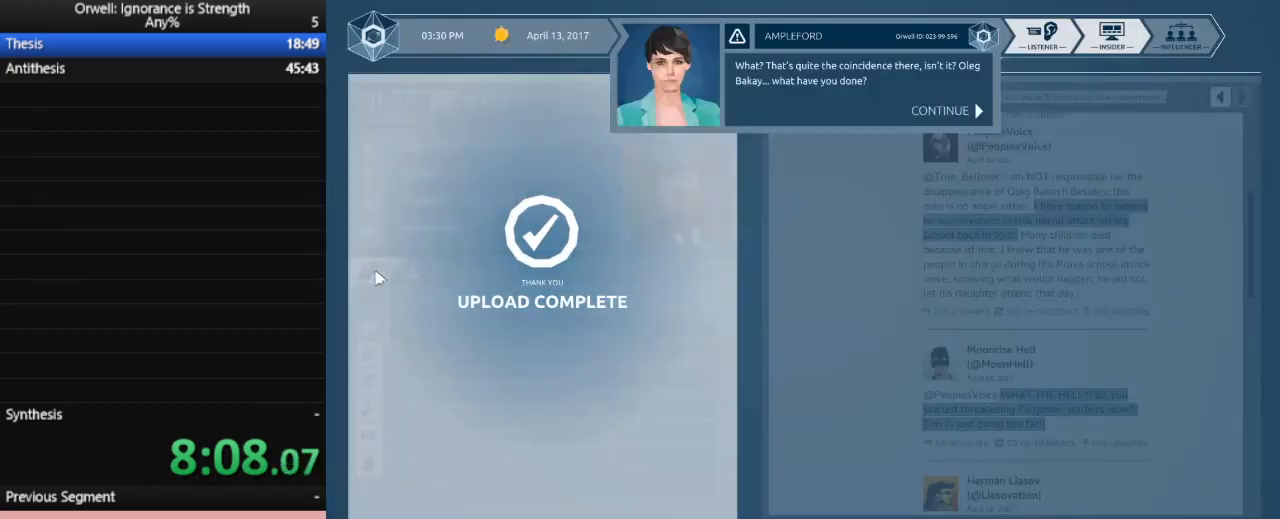
{"keys": [], "mouse": ["left"], "events": [[83, "mouse_left", "up"], [467, "mouse_left", "down"]]}
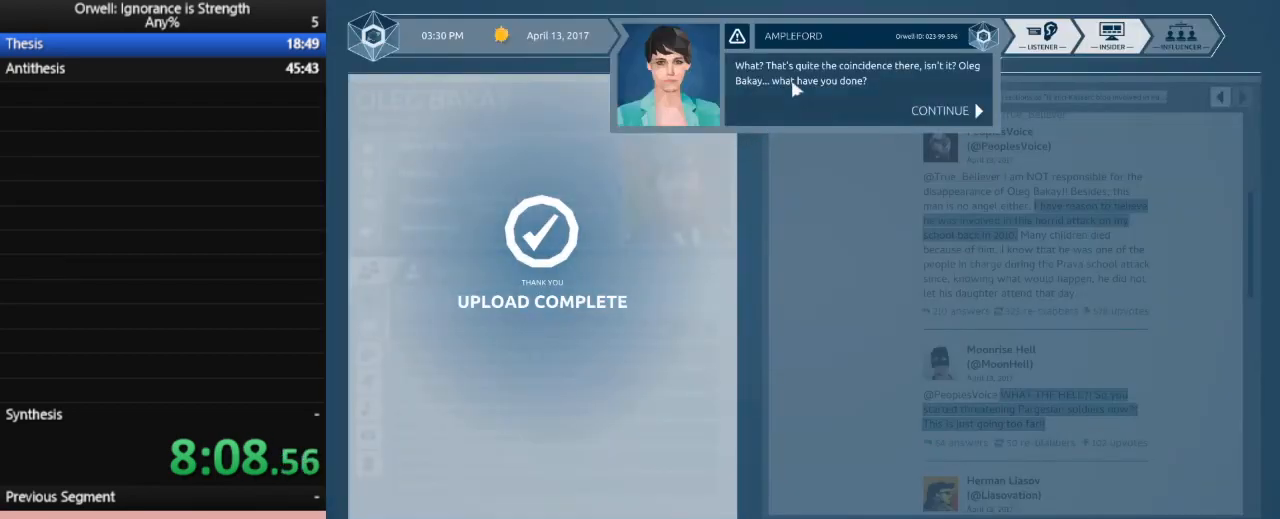
{"keys": [], "mouse": ["left"], "events": [[50, "mouse_left", "up"], [150, "mouse_left", "down"], [250, "mouse_left", "up"], [300, "mouse_left", "down"], [383, "mouse_left", "up"], [433, "mouse_left", "down"]]}
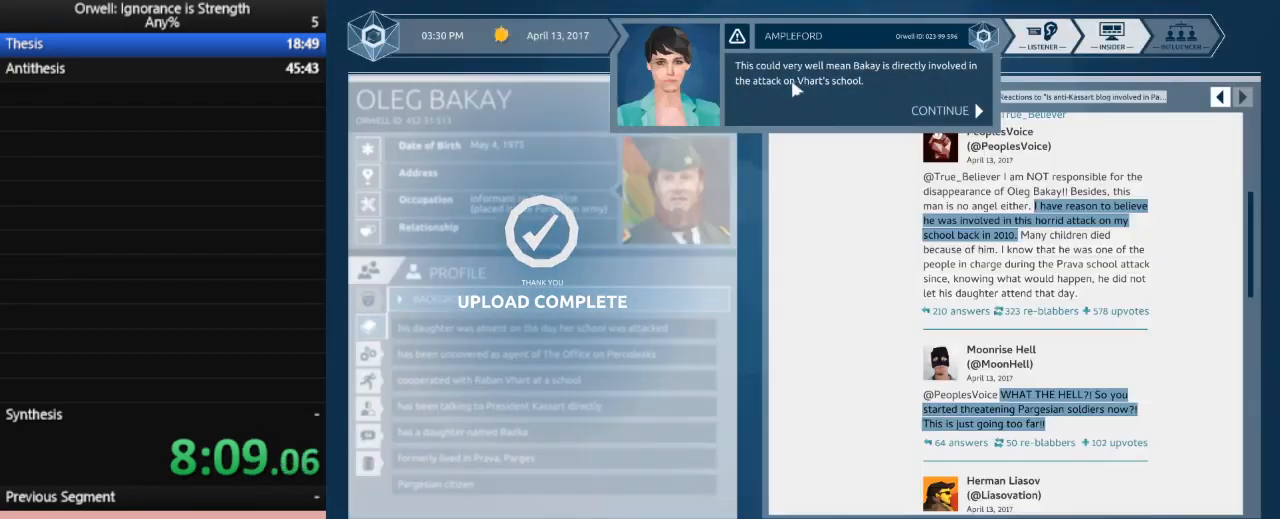
{"keys": [], "mouse": [], "events": [[67, "mouse_left", "up"], [117, "mouse_left", "down"], [217, "mouse_left", "up"], [300, "mouse_left", "down"], [400, "mouse_left", "up"]]}
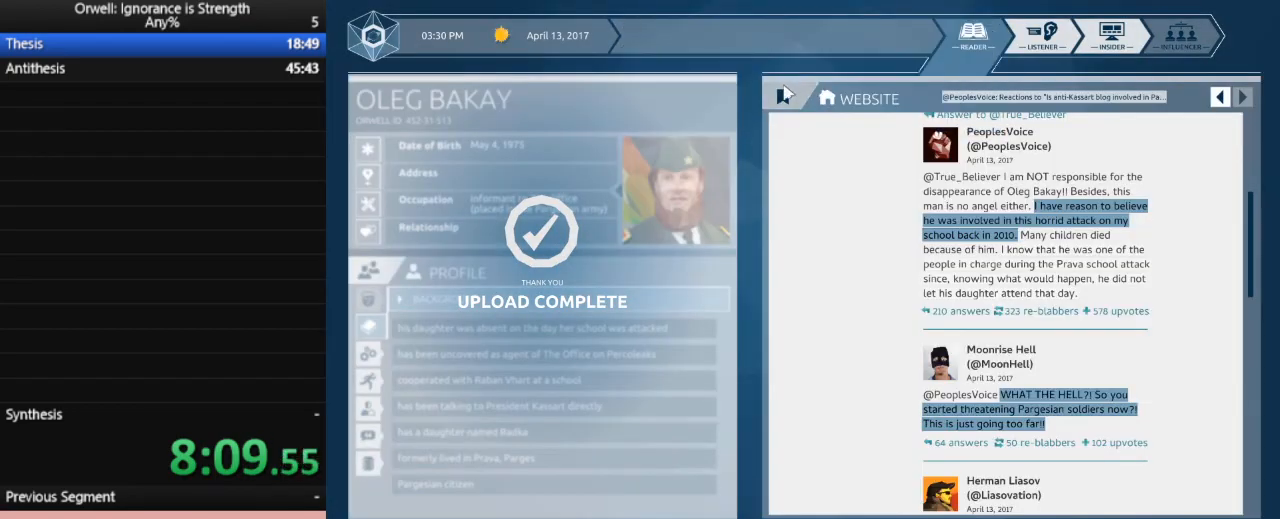
{"keys": [], "mouse": [], "events": []}
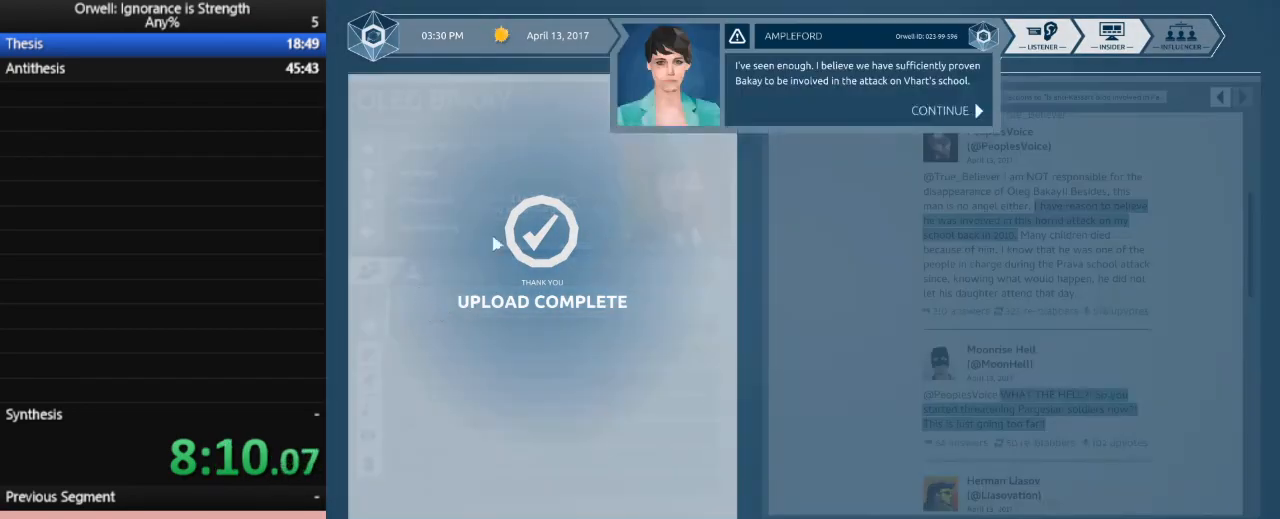
{"keys": [], "mouse": [], "events": [[200, "mouse_left", "down"], [300, "mouse_left", "up"], [383, "mouse_left", "down"], [433, "mouse_left", "up"]]}
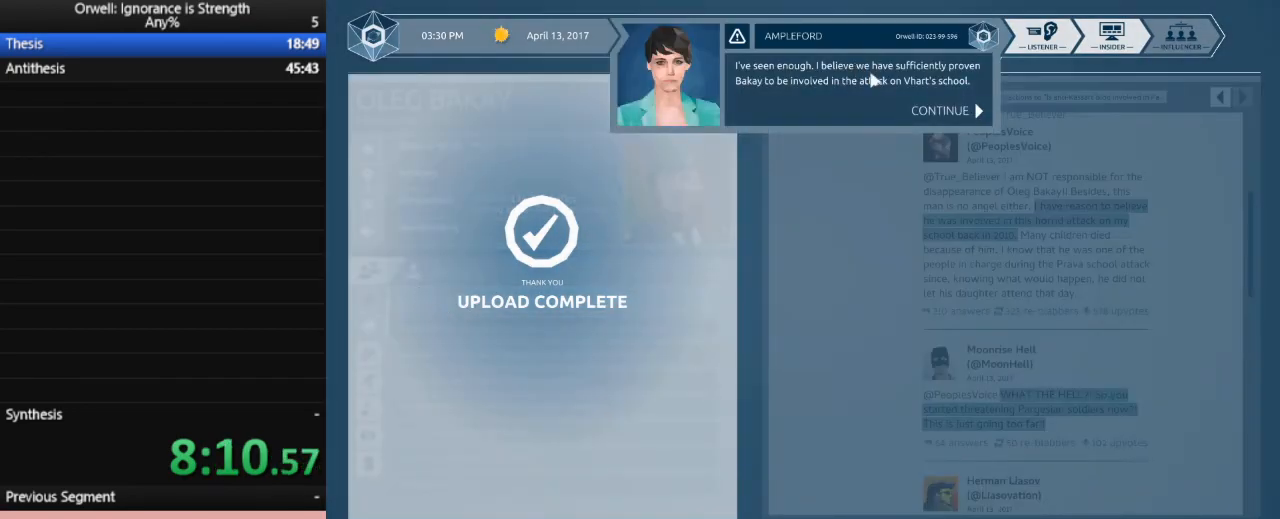
{"keys": [], "mouse": ["left"], "events": [[33, "mouse_left", "down"], [217, "mouse_left", "up"], [300, "mouse_left", "down"], [400, "mouse_left", "up"], [450, "mouse_left", "down"]]}
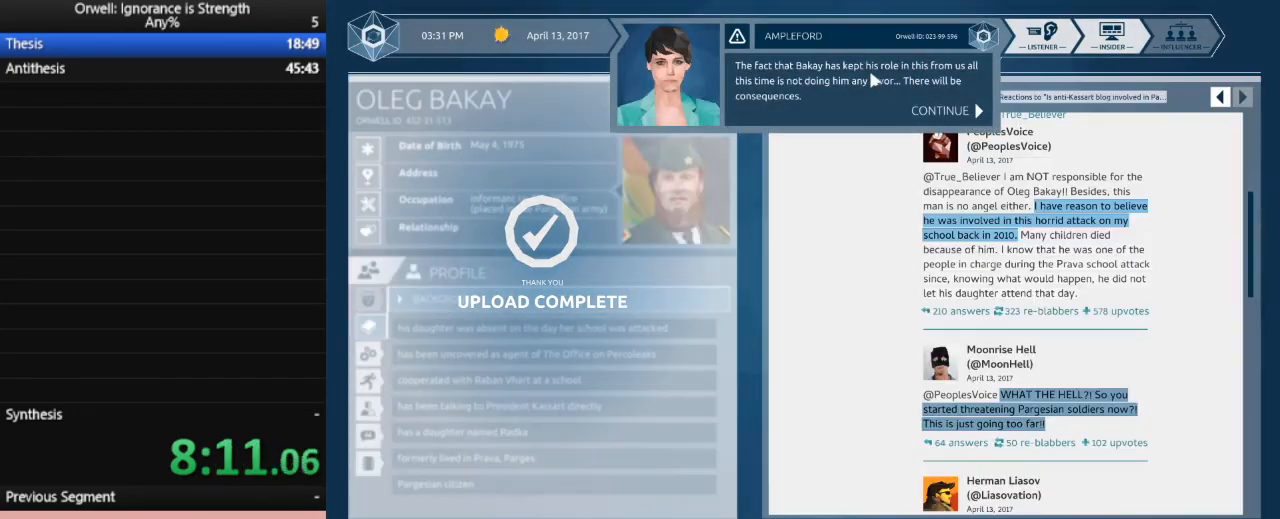
{"keys": [], "mouse": [], "events": [[50, "mouse_left", "up"], [83, "mouse_left", "down"], [133, "mouse_left", "up"], [233, "mouse_left", "down"], [317, "mouse_left", "up"]]}
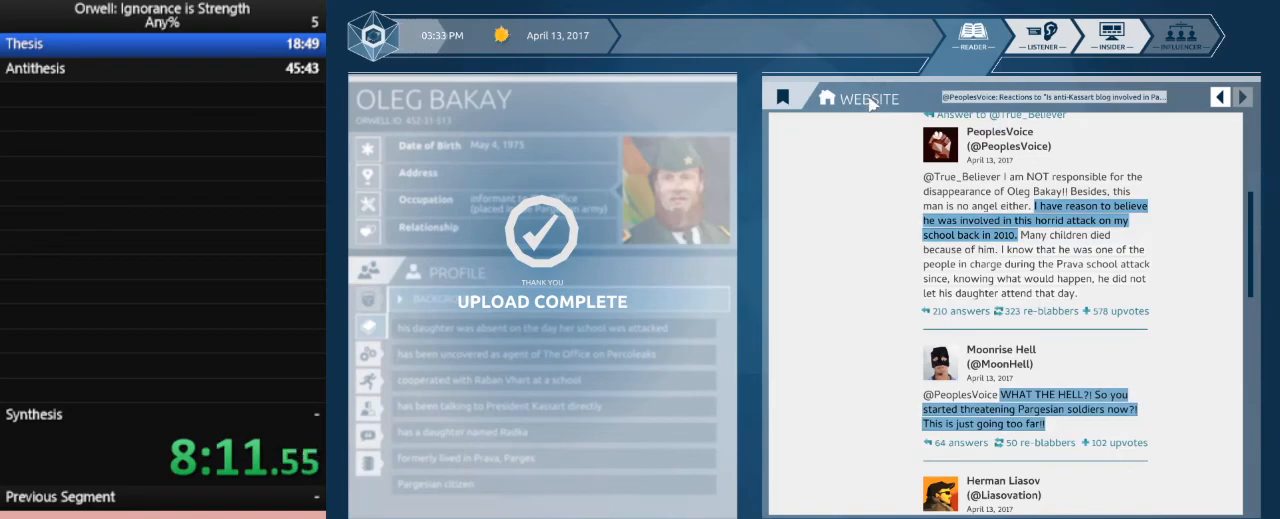
{"keys": [], "mouse": [], "events": []}
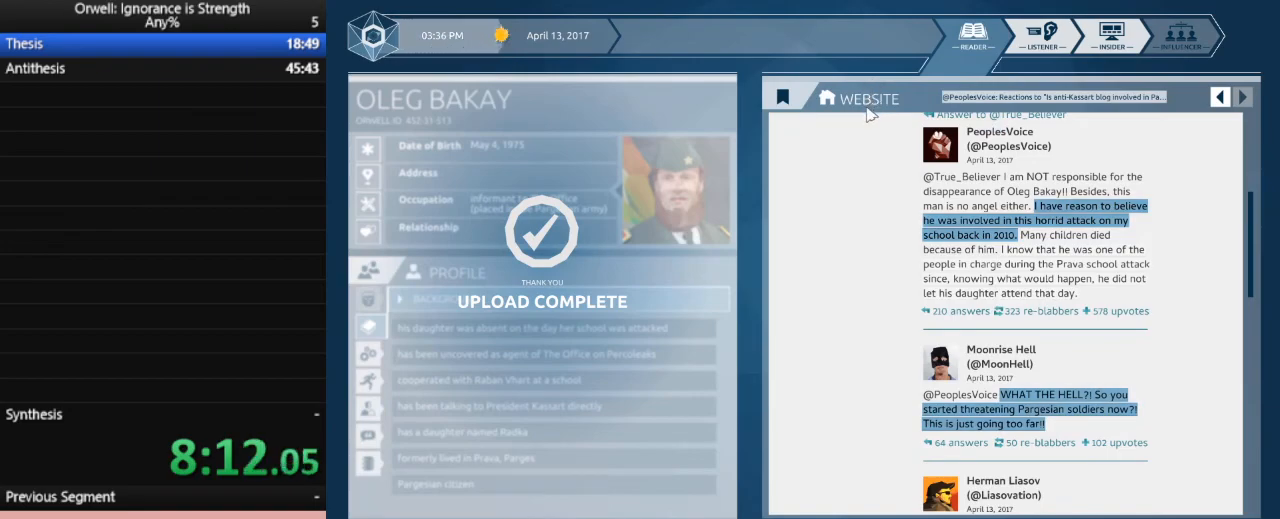
{"keys": [], "mouse": [], "events": []}
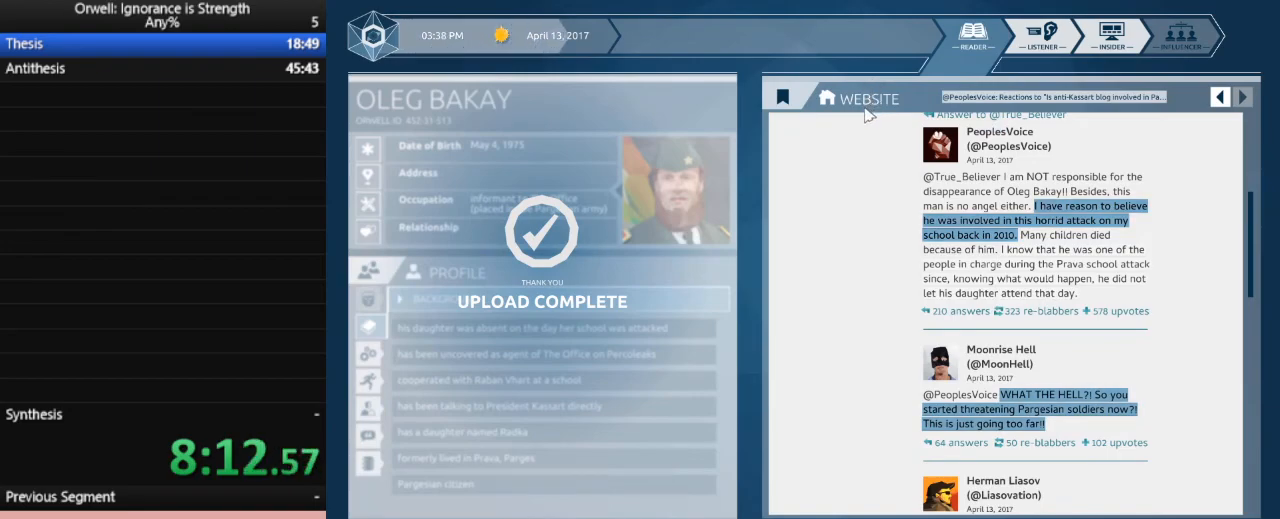
{"keys": [], "mouse": [], "events": []}
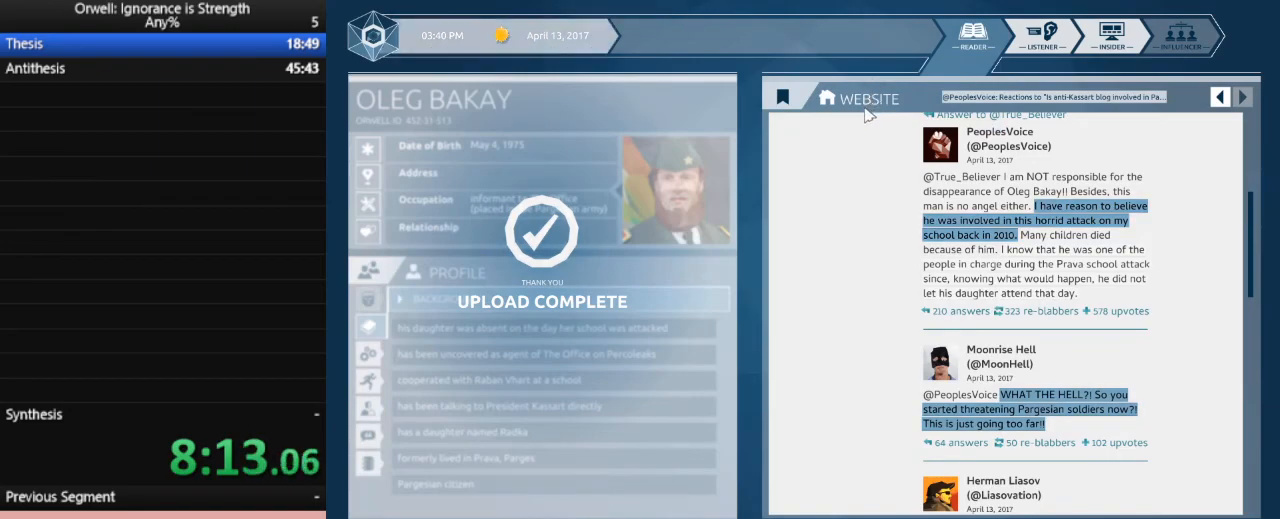
{"keys": [], "mouse": [], "events": []}
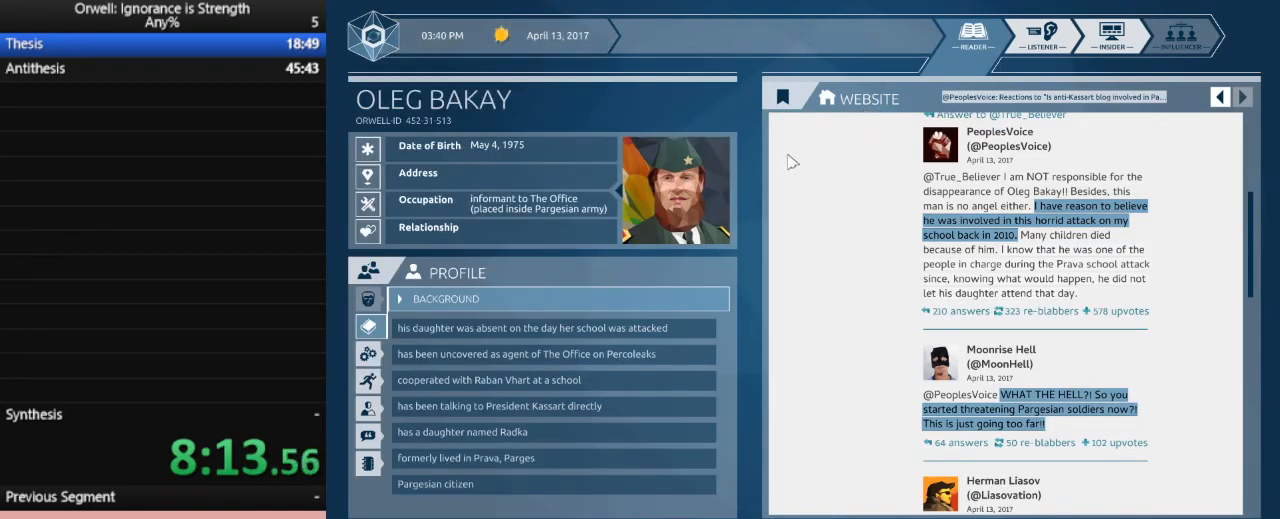
{"keys": [], "mouse": ["left"], "events": [[450, "mouse_left", "down"]]}
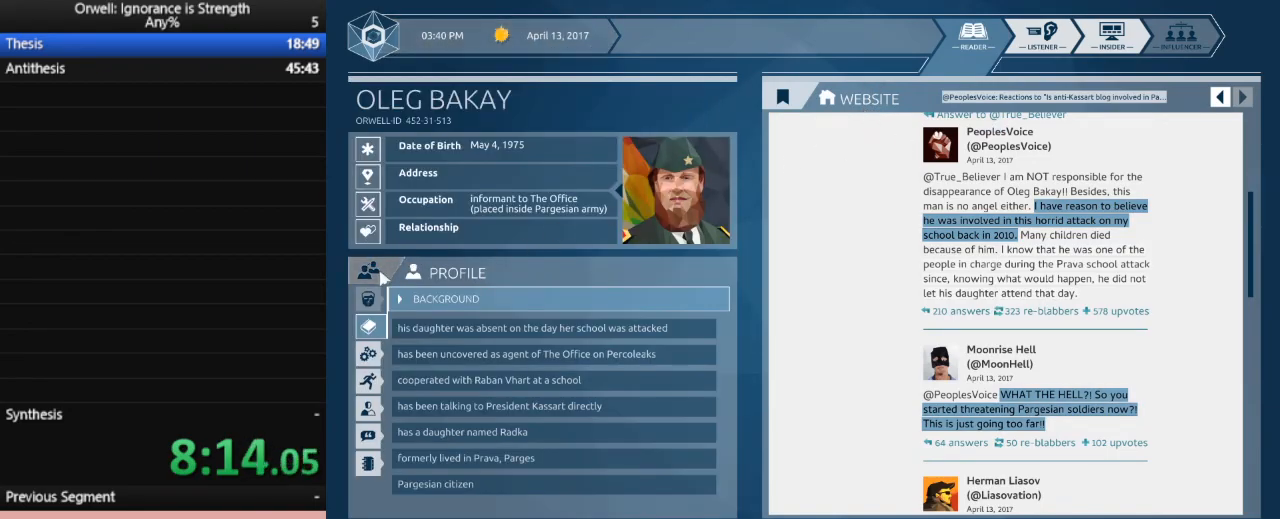
{"keys": [], "mouse": [], "events": [[50, "mouse_left", "up"]]}
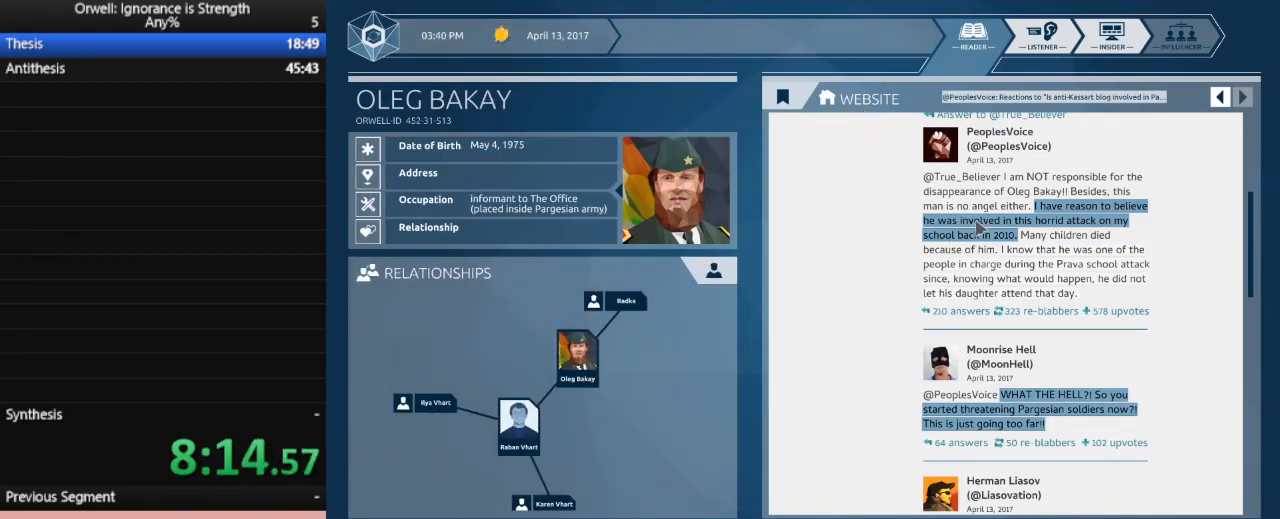
{"keys": [], "mouse": [], "events": []}
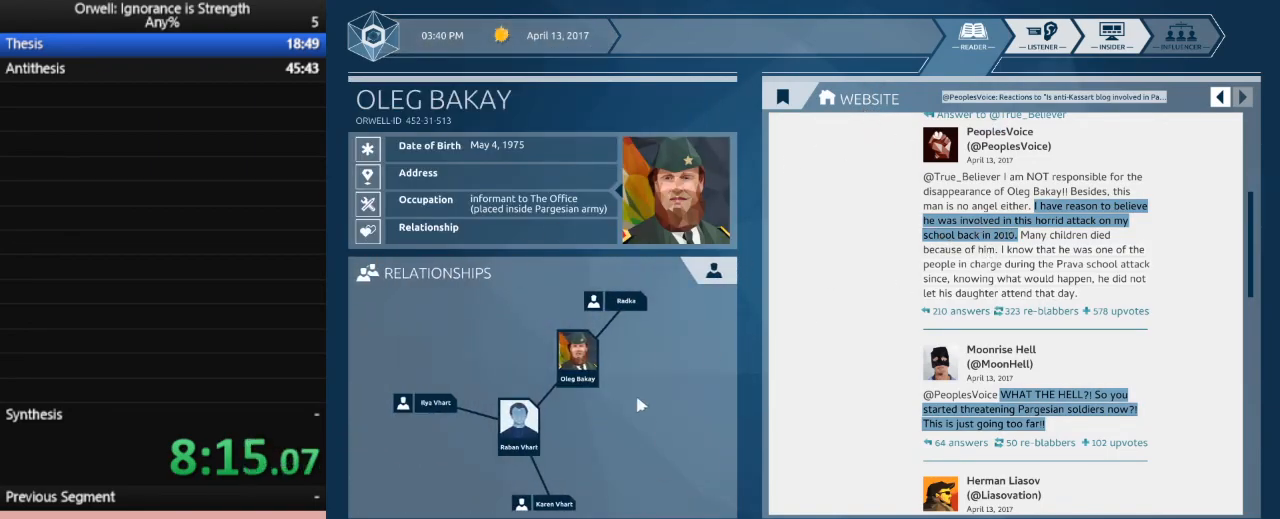
{"keys": [], "mouse": [], "events": [[400, "mouse_left", "down"], [500, "mouse_left", "up"]]}
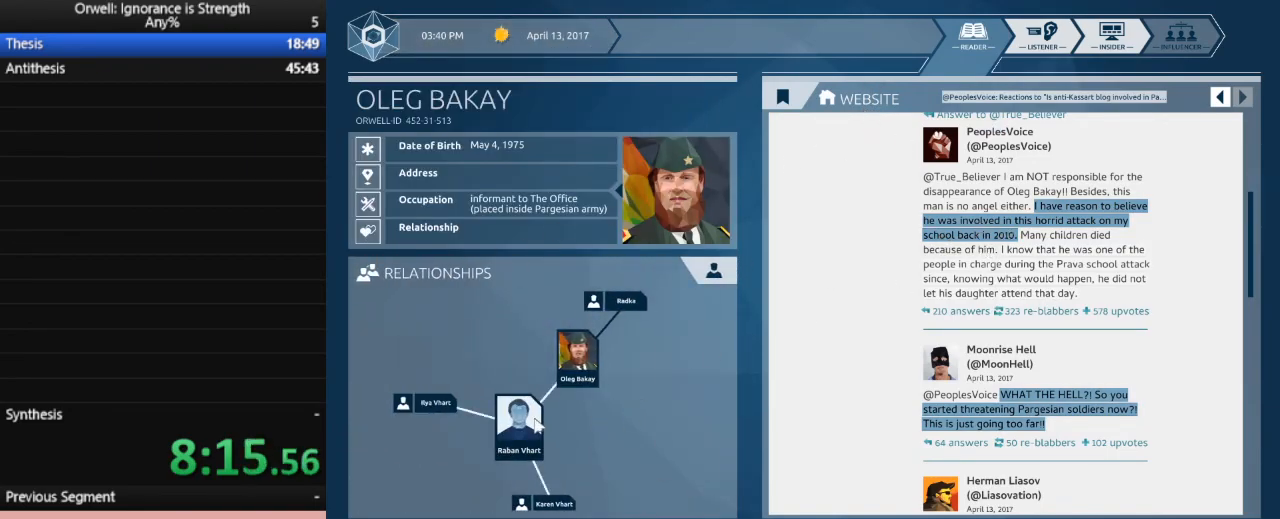
{"keys": [], "mouse": [], "events": []}
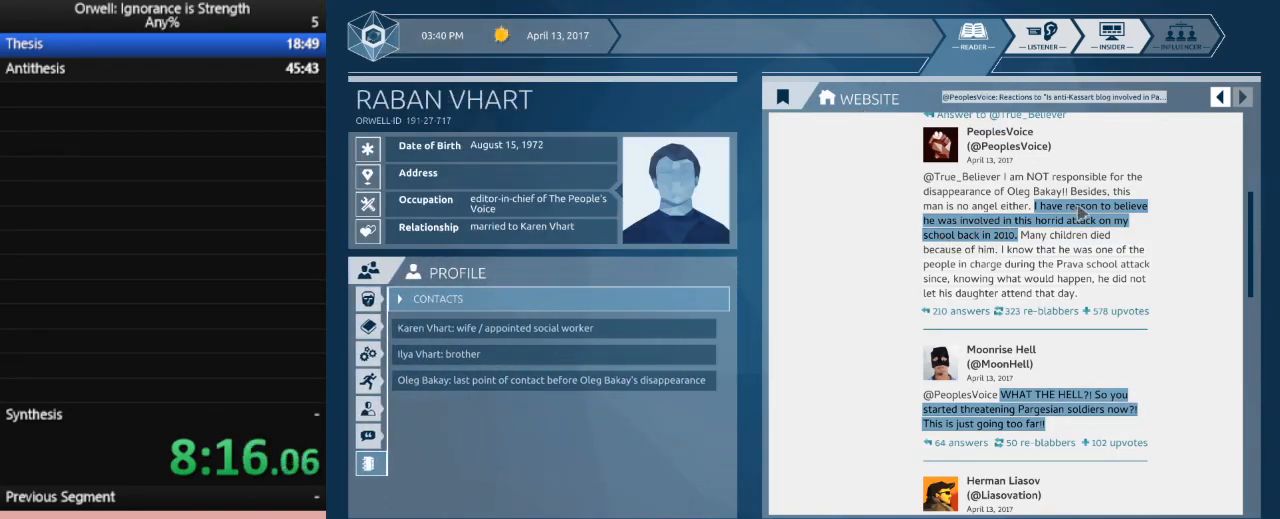
{"keys": [], "mouse": ["left"], "events": [[283, "mouse_left", "down"]]}
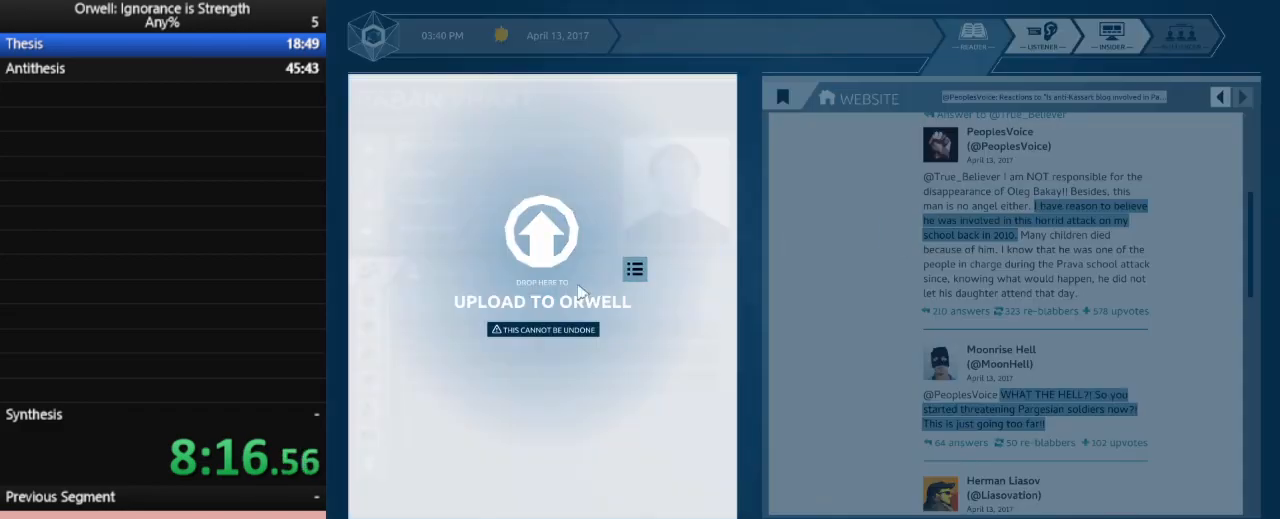
{"keys": [], "mouse": [], "events": [[117, "mouse_left", "up"]]}
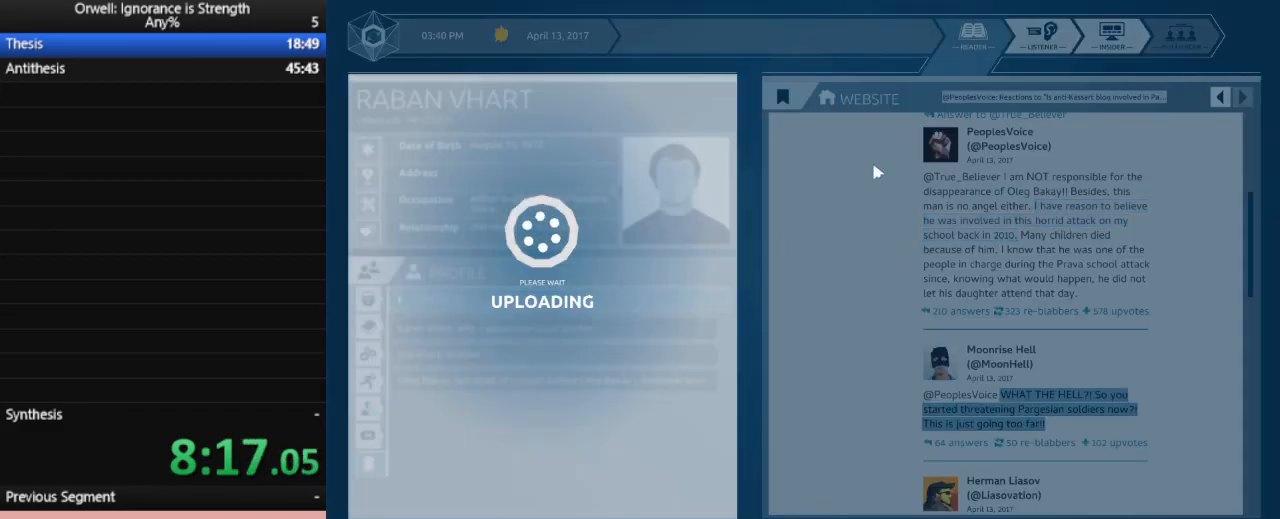
{"keys": [], "mouse": [], "events": [[233, "mouse_left", "down"], [283, "mouse_left", "up"]]}
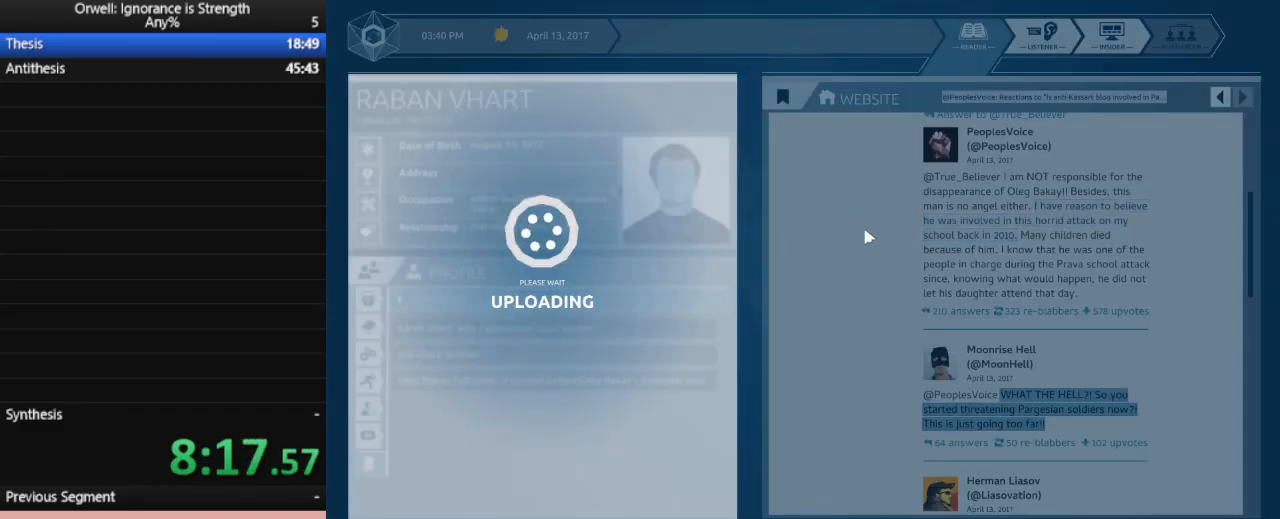
{"keys": [], "mouse": [], "events": []}
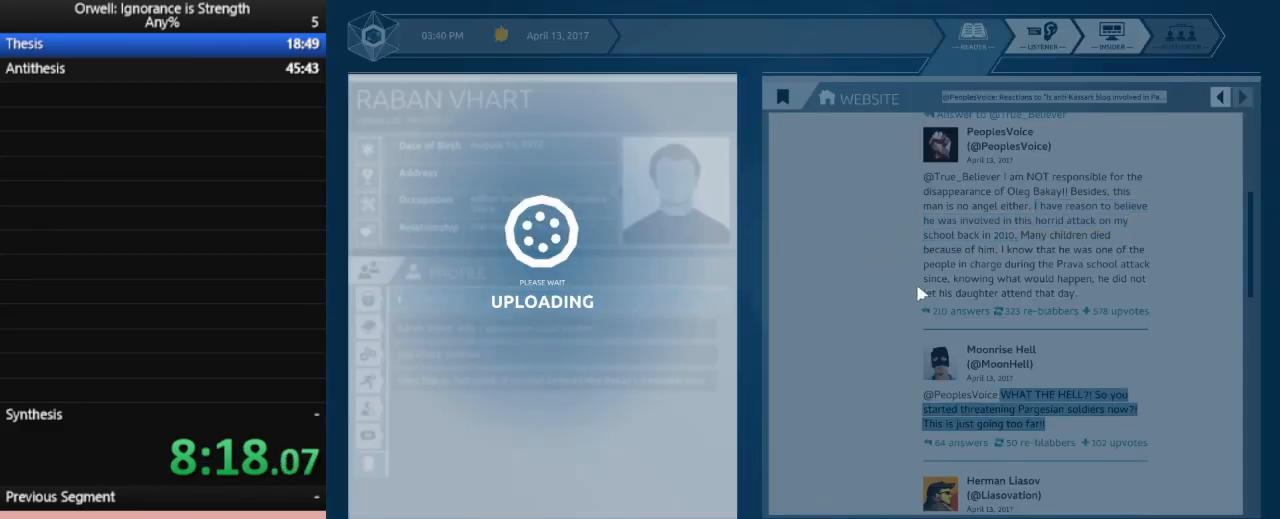
{"keys": [], "mouse": [], "events": []}
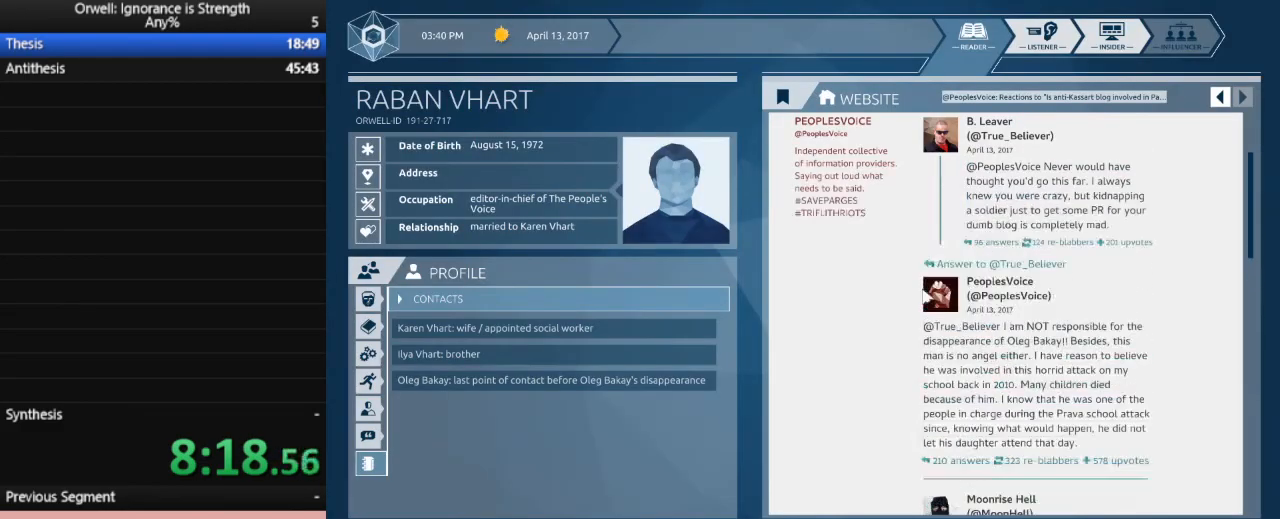
{"keys": [], "mouse": [], "events": []}
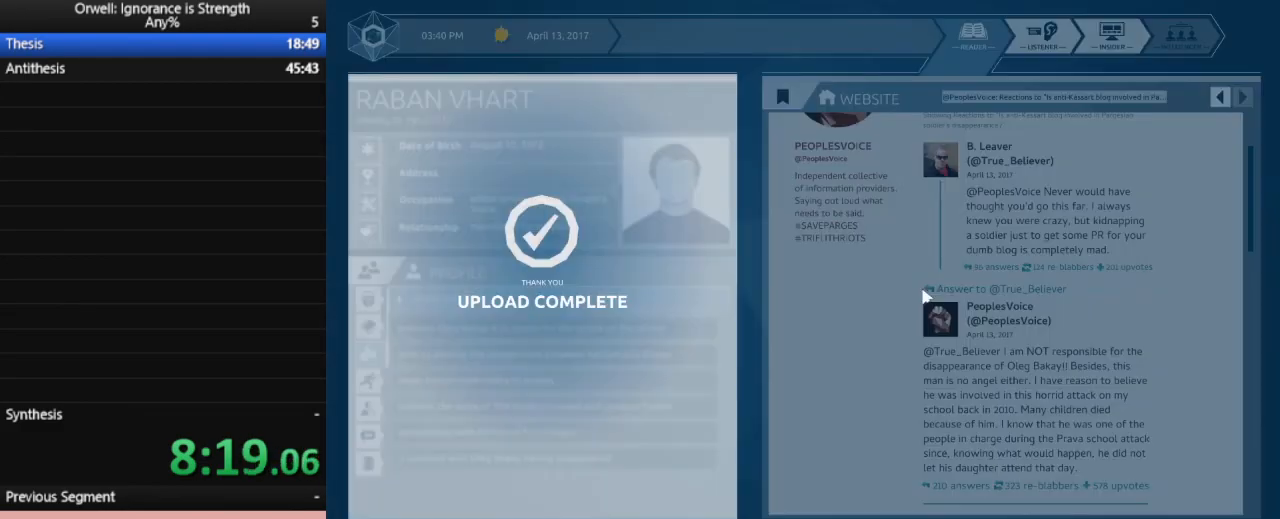
{"keys": [], "mouse": [], "events": []}